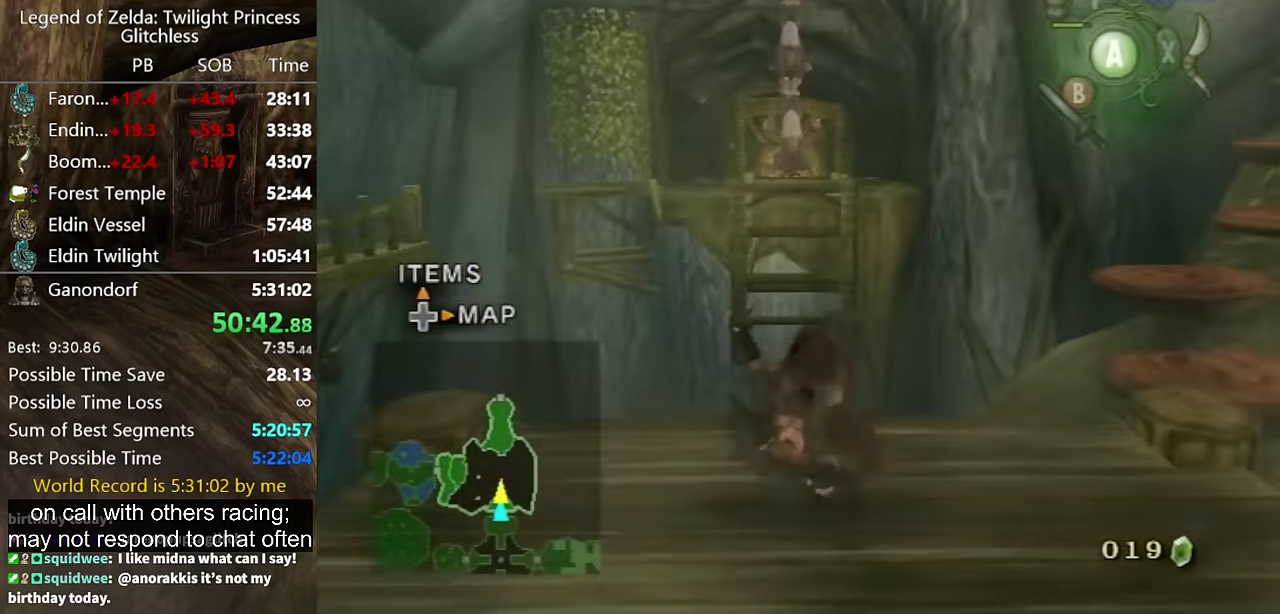
Gameplay with a controller (Nintendo layout); each line is a JSON object with the inputs held at the frame after it. "events" lists button and stick changes between this image and that frame as [ms after this image, input, new state], when the widget could be followed in between. Not read: L2 L3 R3.
{"buttons": [], "left_stick": "up", "right_stick": "center", "events": []}
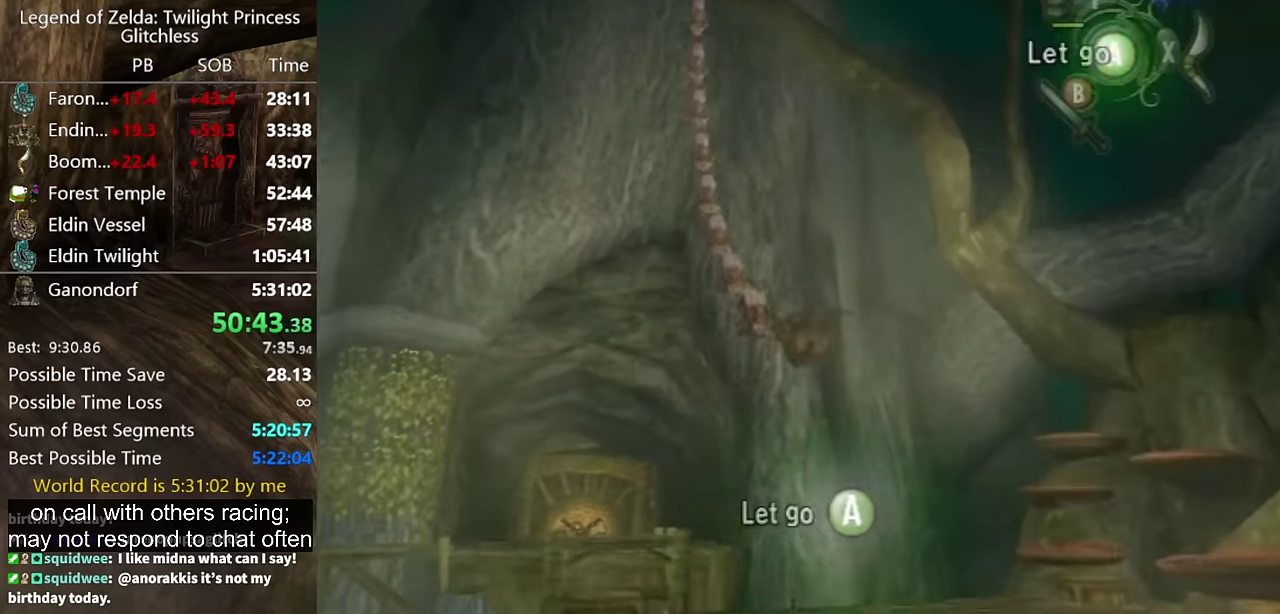
{"buttons": [], "left_stick": "center", "right_stick": "center", "events": [[267, "left_stick", "center"]]}
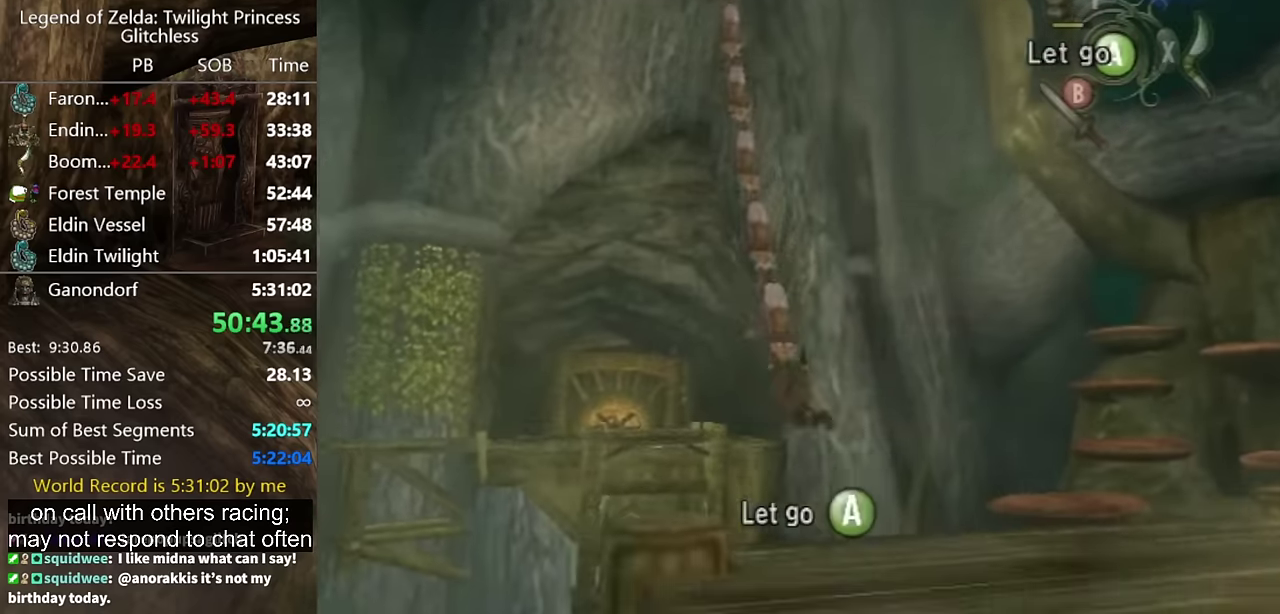
{"buttons": [], "left_stick": "up-left", "right_stick": "center", "events": [[234, "left_stick", "up-left"]]}
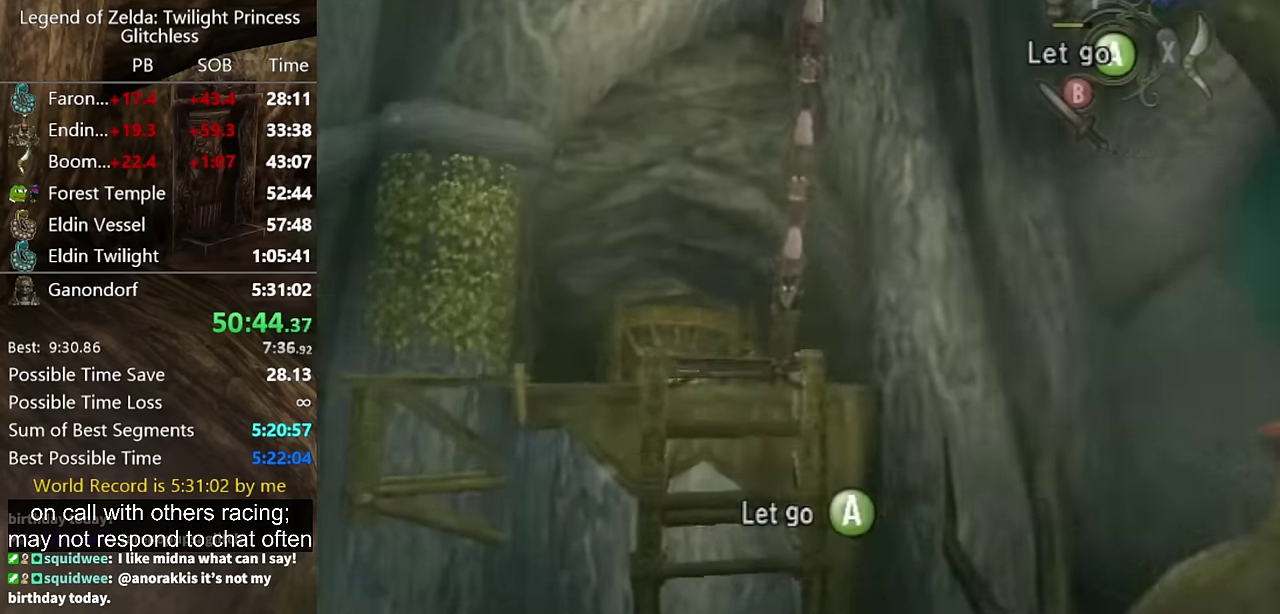
{"buttons": [], "left_stick": "up", "right_stick": "center", "events": [[367, "left_stick", "up"]]}
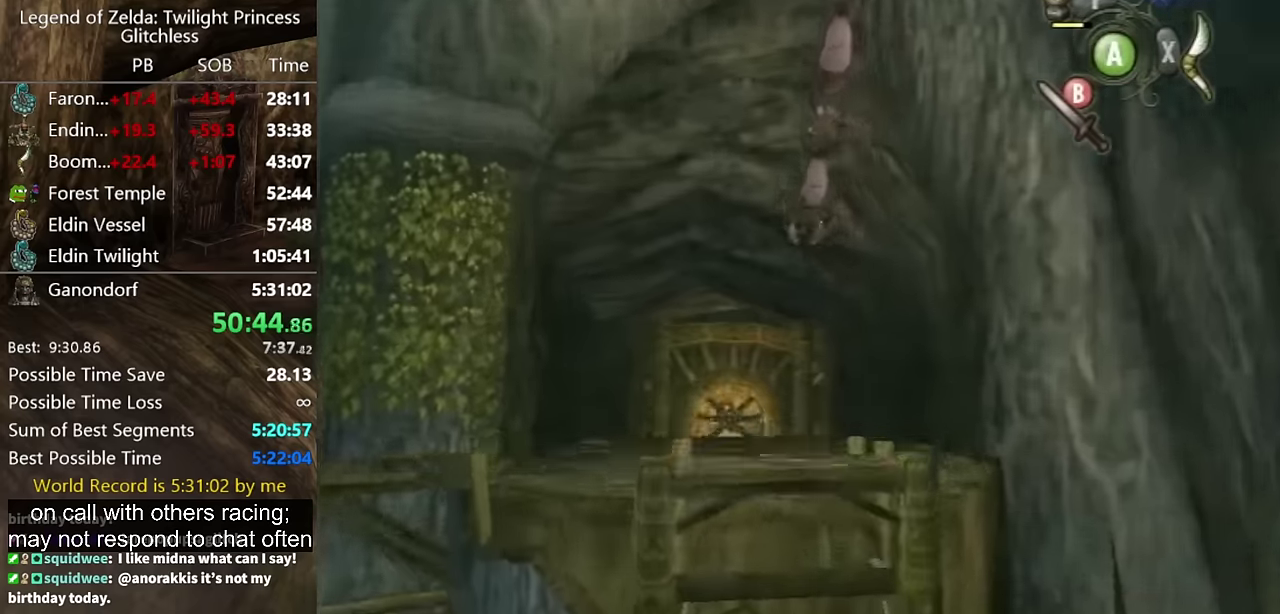
{"buttons": ["A"], "left_stick": "up", "right_stick": "center", "events": [[400, "A", "down"]]}
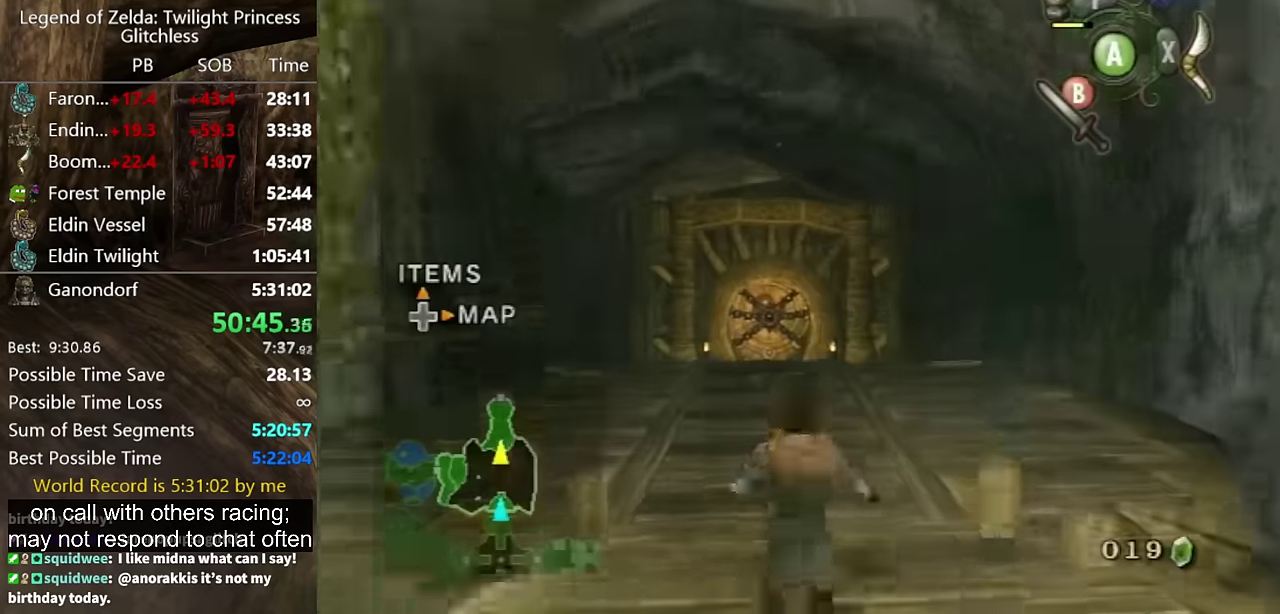
{"buttons": [], "left_stick": "up", "right_stick": "center", "events": [[300, "A", "up"]]}
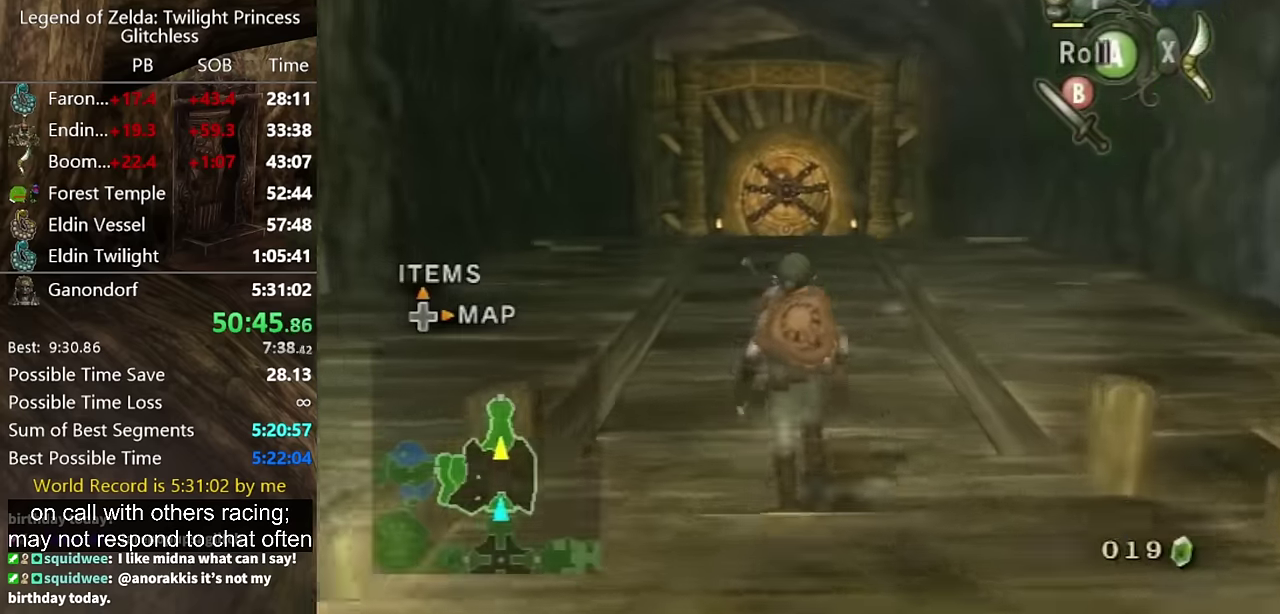
{"buttons": [], "left_stick": "up", "right_stick": "center", "events": [[100, "A", "down"], [167, "A", "up"]]}
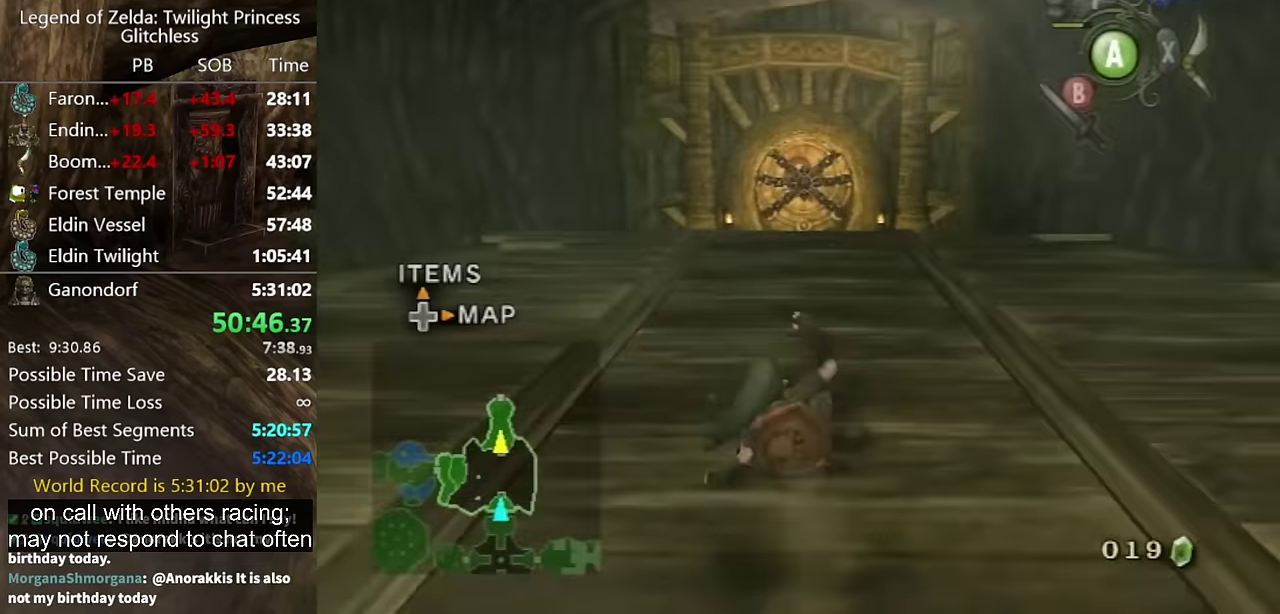
{"buttons": [], "left_stick": "up", "right_stick": "center", "events": [[434, "A", "down"], [500, "A", "up"]]}
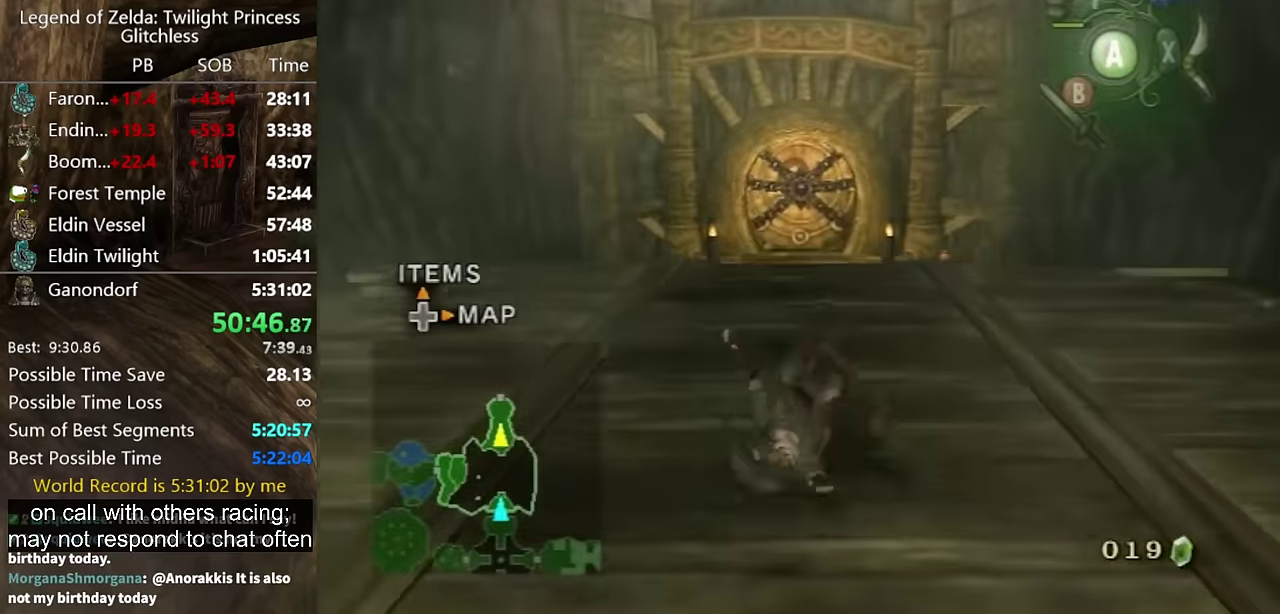
{"buttons": ["A"], "left_stick": "up", "right_stick": "center", "events": [[500, "A", "down"]]}
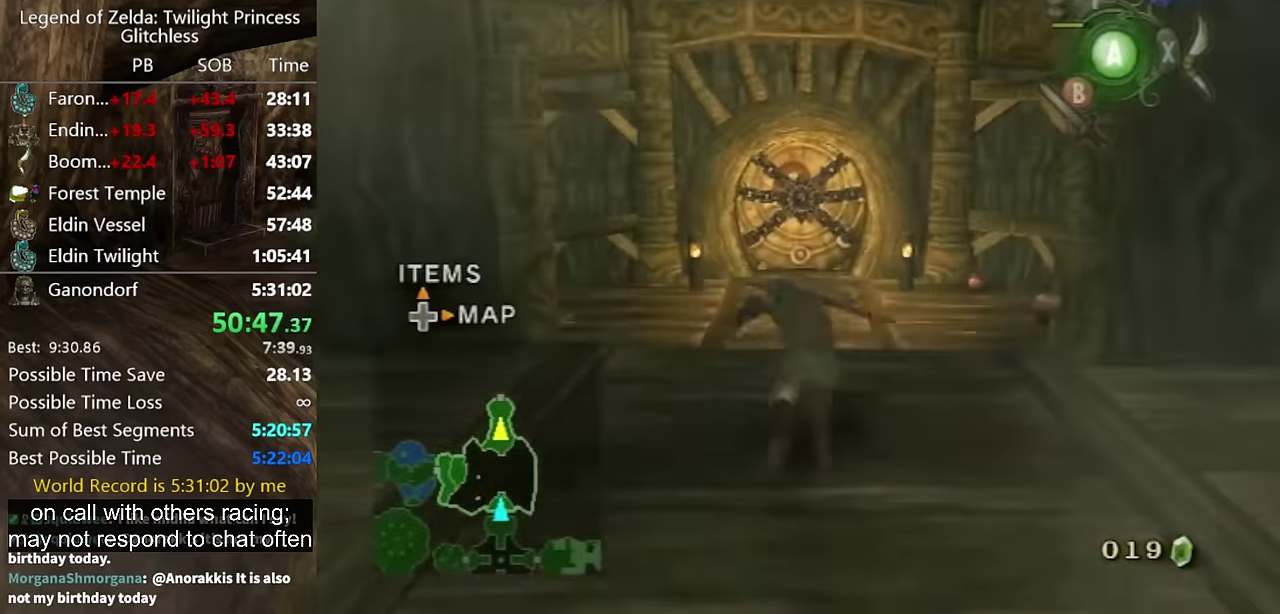
{"buttons": [], "left_stick": "up", "right_stick": "center", "events": [[67, "A", "up"]]}
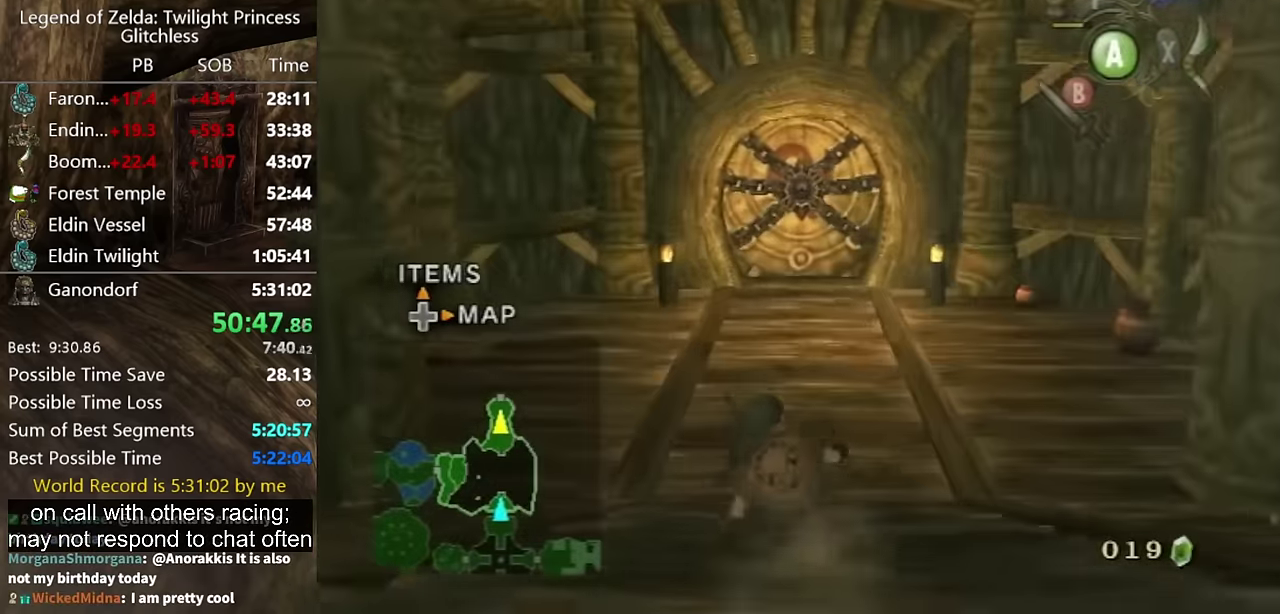
{"buttons": [], "left_stick": "up", "right_stick": "center", "events": [[134, "A", "down"], [500, "A", "up"]]}
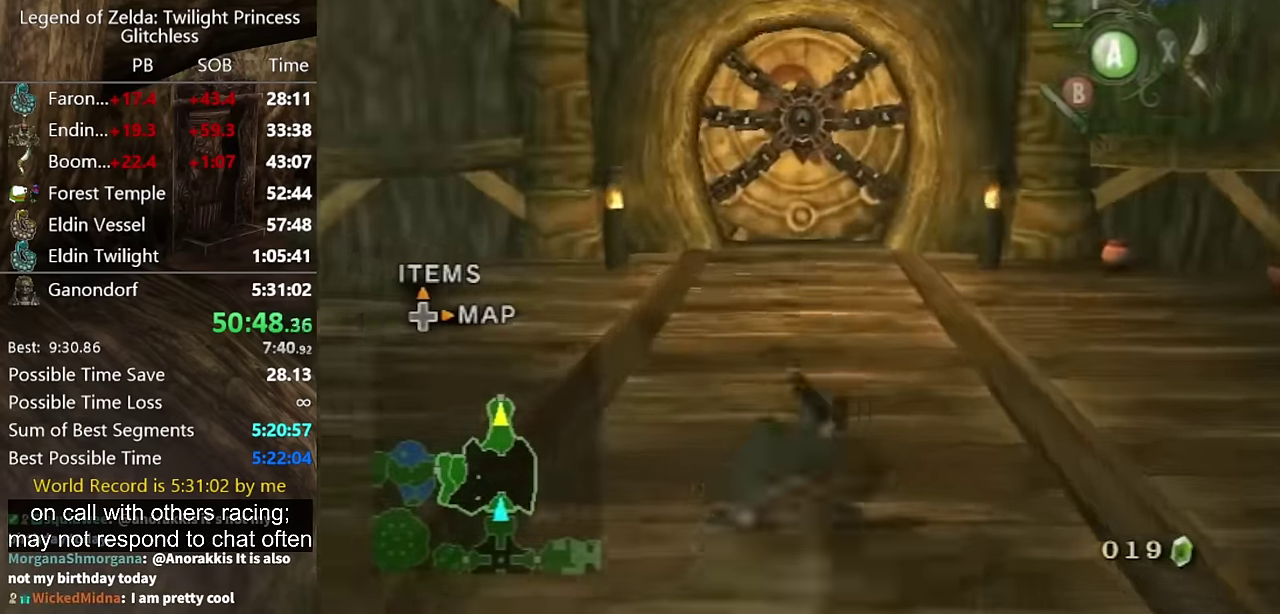
{"buttons": [], "left_stick": "up", "right_stick": "center", "events": []}
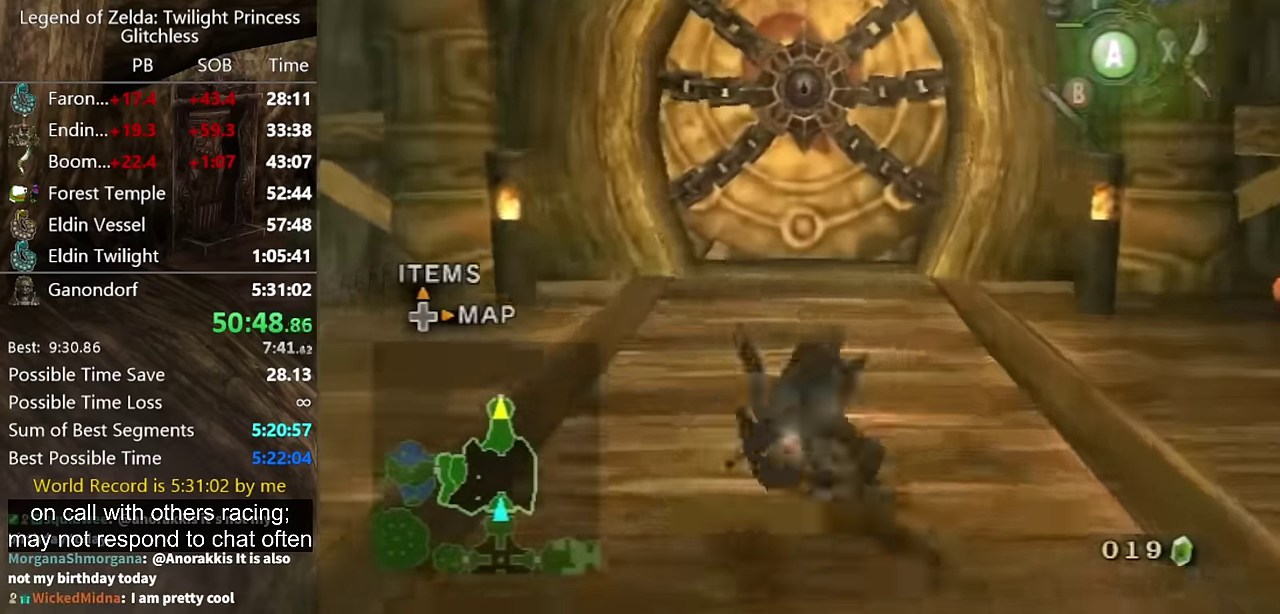
{"buttons": ["A"], "left_stick": "up", "right_stick": "center", "events": [[67, "A", "down"]]}
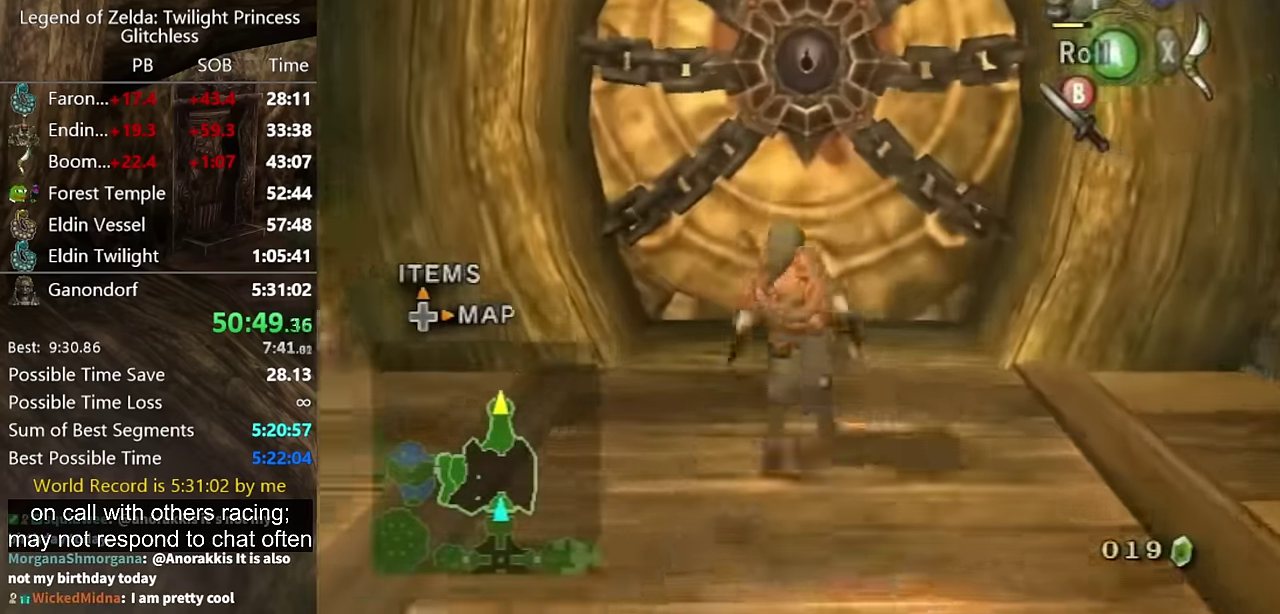
{"buttons": [], "left_stick": "up", "right_stick": "center", "events": [[34, "A", "up"]]}
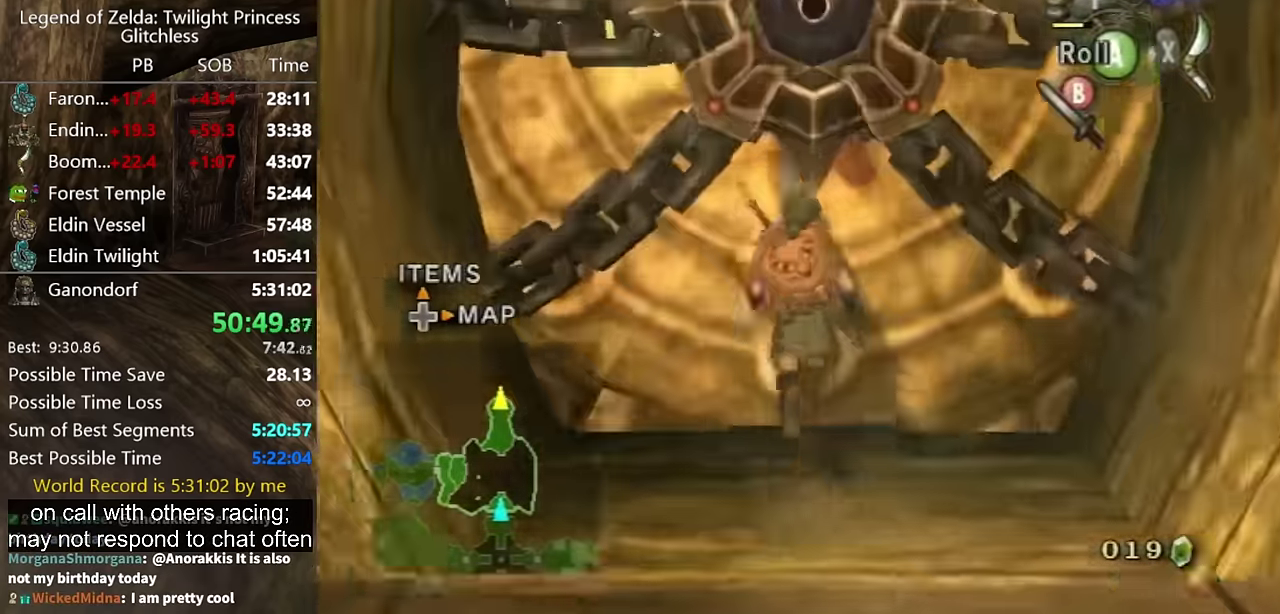
{"buttons": [], "left_stick": "center", "right_stick": "center", "events": [[100, "left_stick", "center"], [133, "A", "down"], [333, "A", "up"]]}
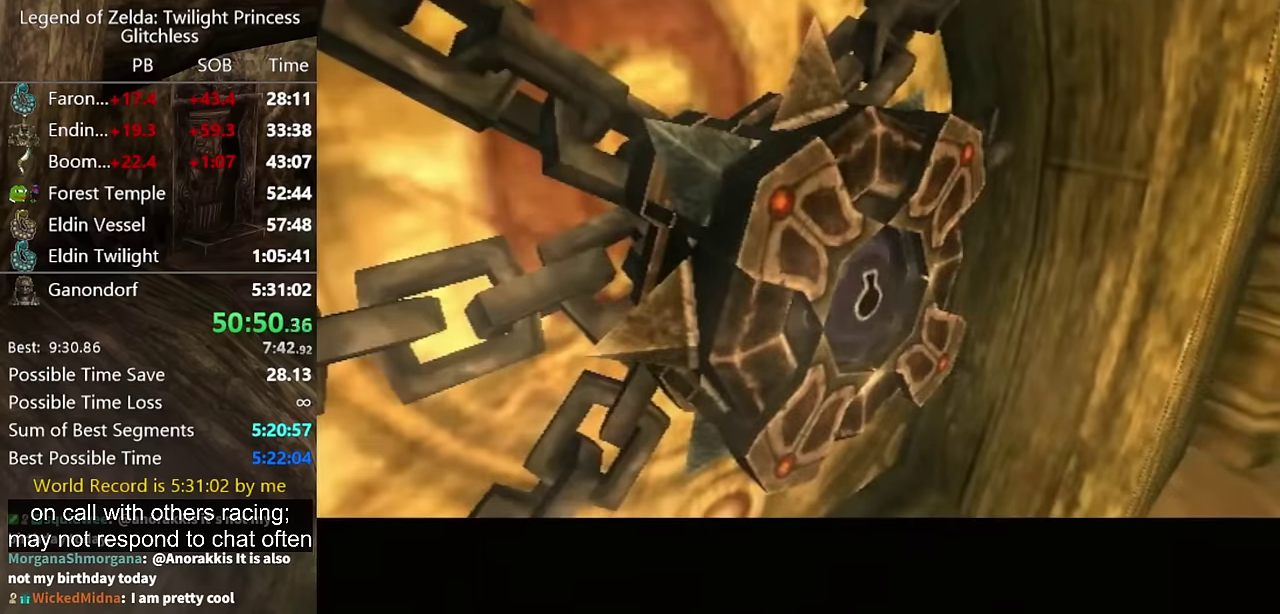
{"buttons": [], "left_stick": "center", "right_stick": "center", "events": []}
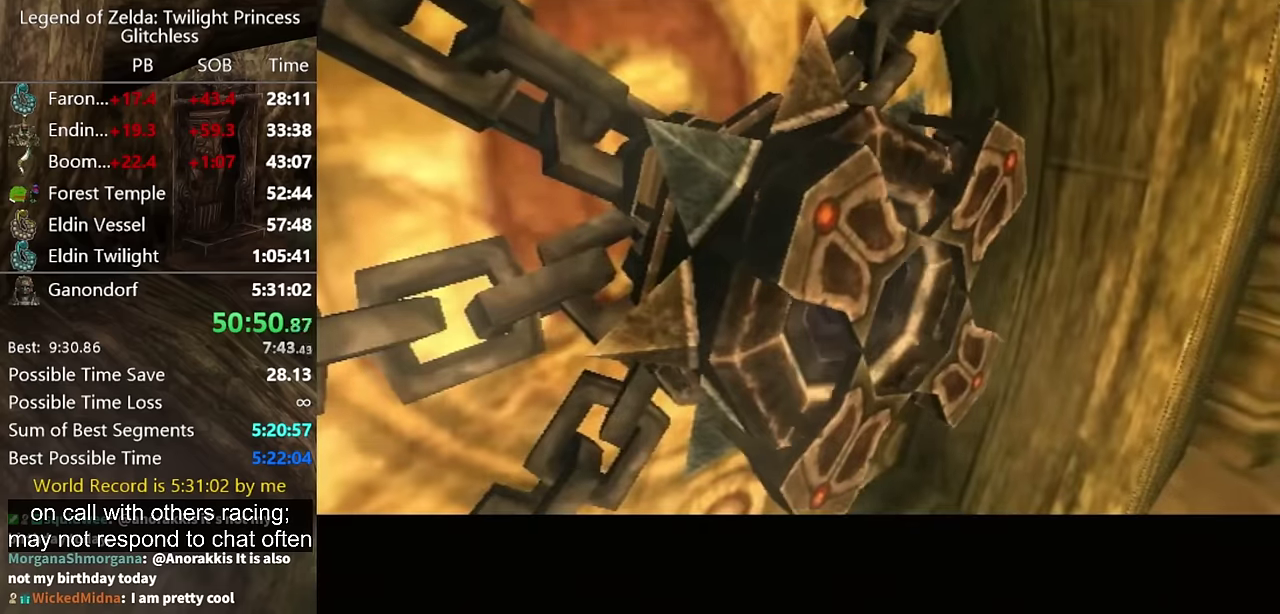
{"buttons": [], "left_stick": "center", "right_stick": "center", "events": []}
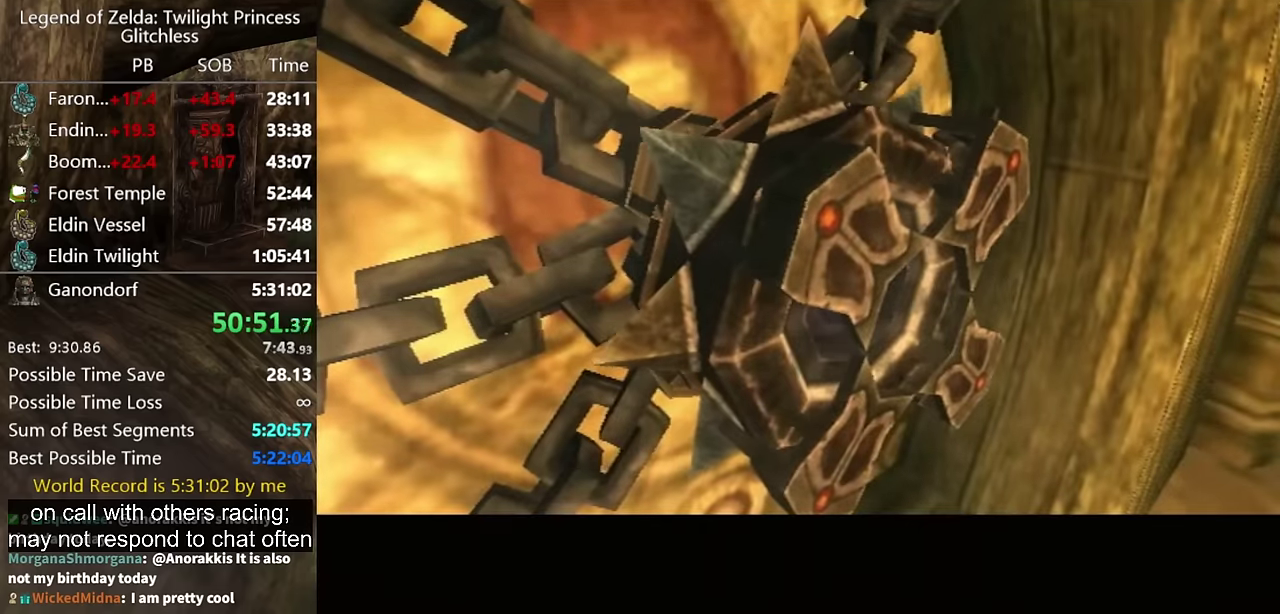
{"buttons": [], "left_stick": "center", "right_stick": "center", "events": []}
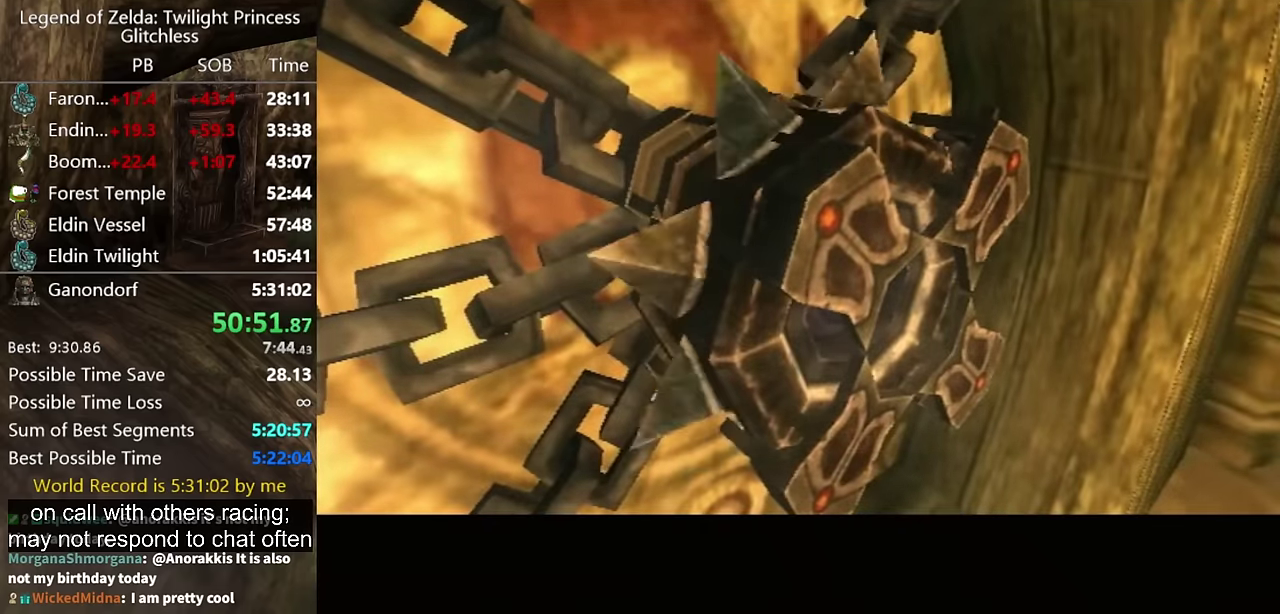
{"buttons": [], "left_stick": "center", "right_stick": "center", "events": []}
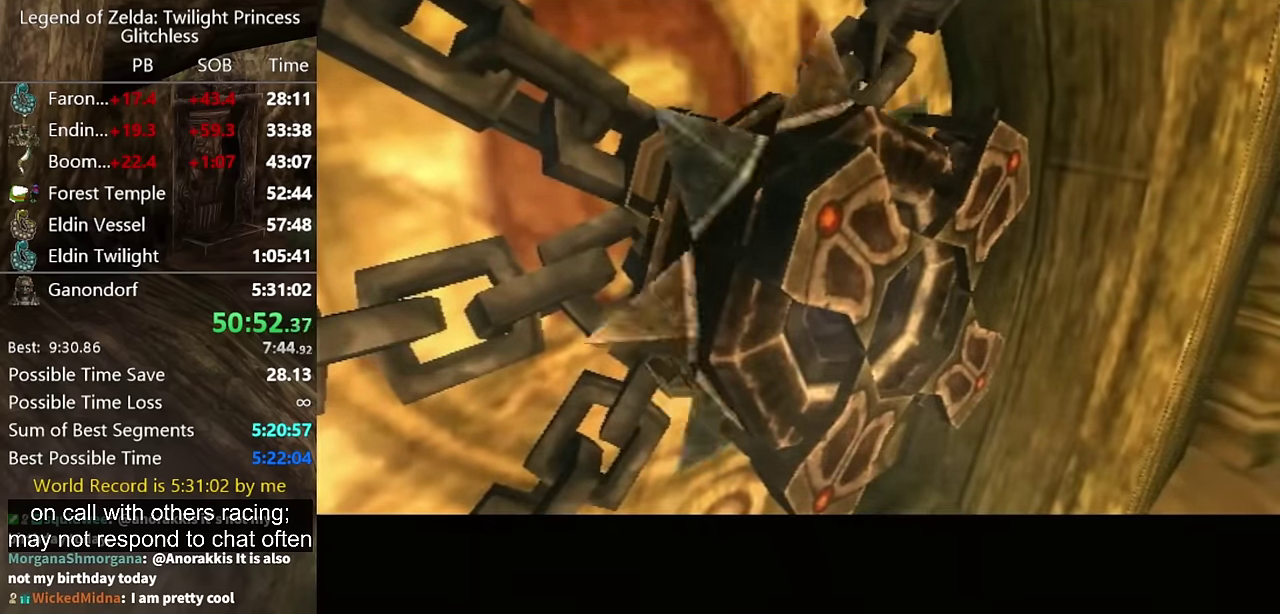
{"buttons": ["R1"], "left_stick": "center", "right_stick": "center", "events": [[400, "R1", "down"]]}
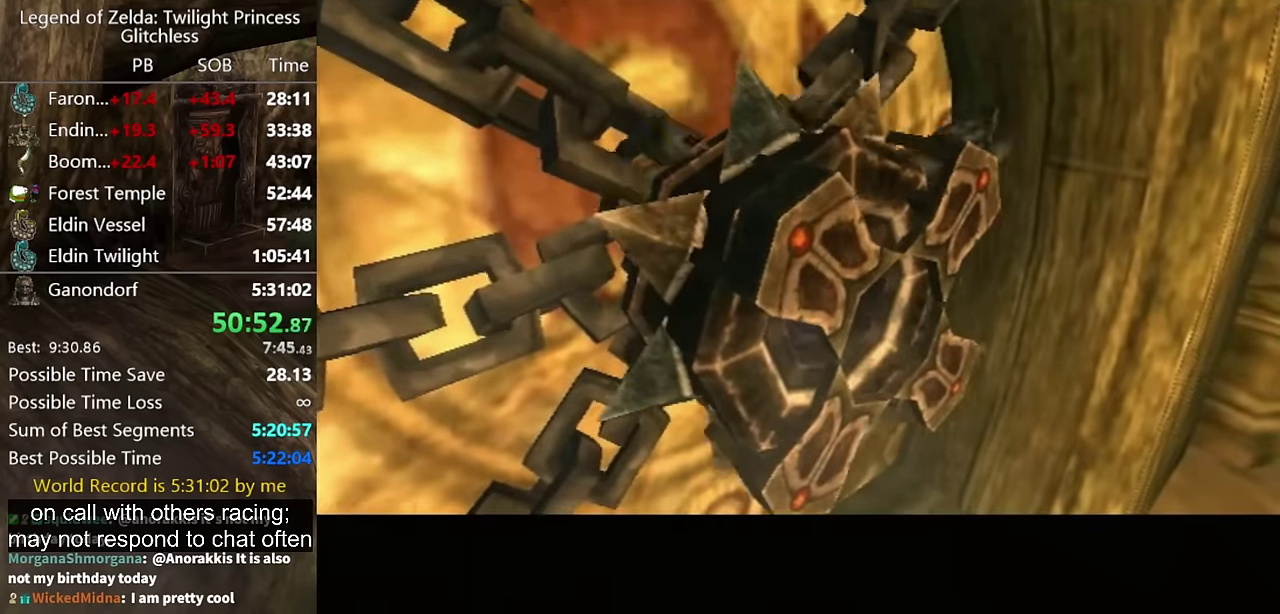
{"buttons": [], "left_stick": "center", "right_stick": "center", "events": [[366, "R1", "up"]]}